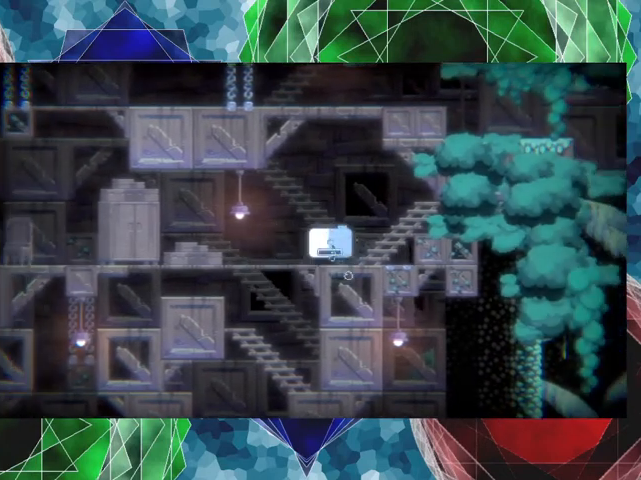
Gameplay with a controller (Nintendo layout); each line is a JSON object with the inputs held at the frame after it. "events" lists button and stick changes between this image and that frame as [ms after this image, input, new state], when the widget could be followed in between. Not read: L3 R3 left_stick right_stick.
{"buttons": [], "events": [[67, "DPAD_DOWN", "up"]]}
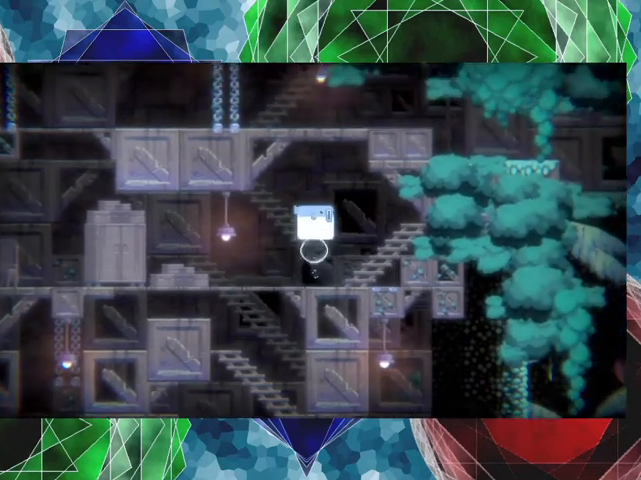
{"buttons": [], "events": []}
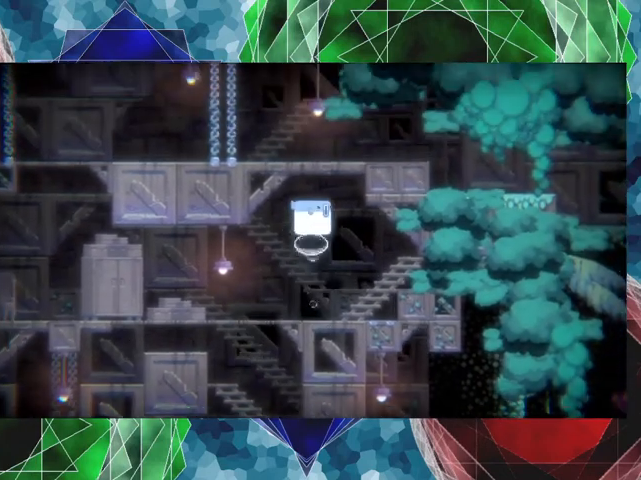
{"buttons": [], "events": []}
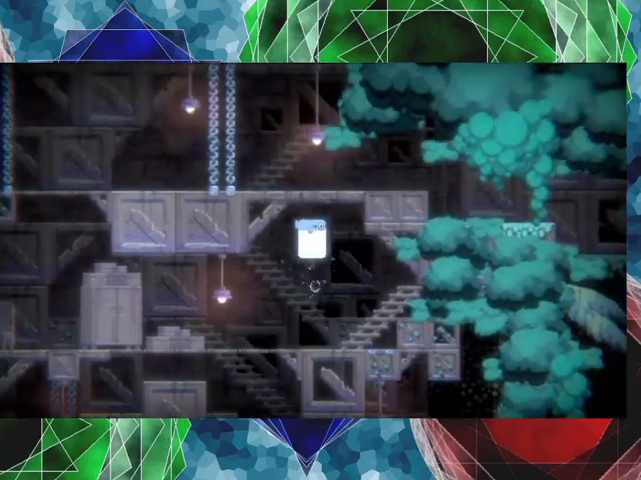
{"buttons": [], "events": []}
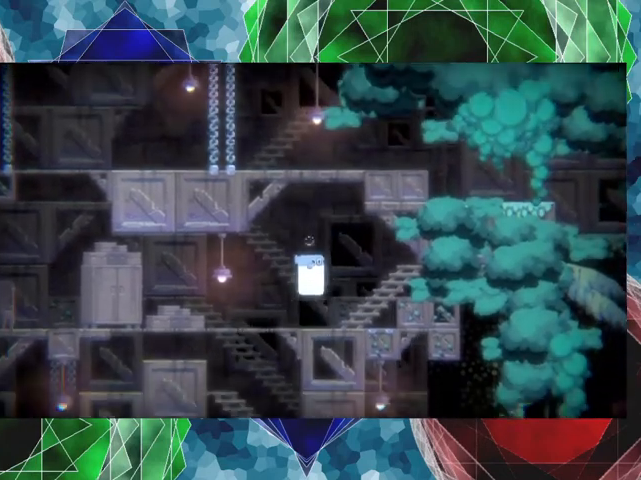
{"buttons": [], "events": []}
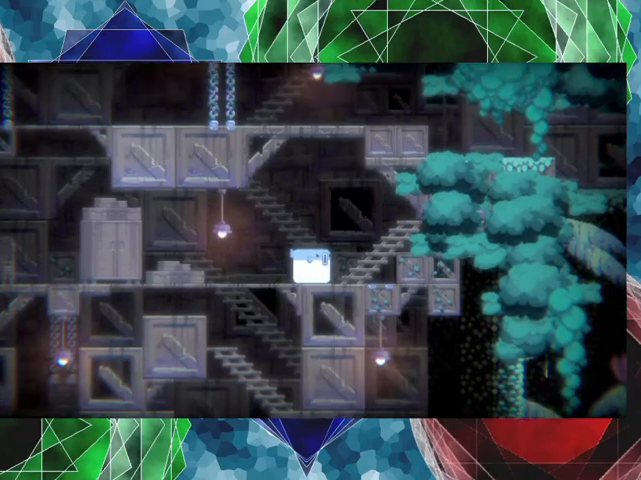
{"buttons": [], "events": [[133, "DPAD_DOWN", "down"], [167, "A", "down"], [300, "A", "up"], [400, "DPAD_DOWN", "up"]]}
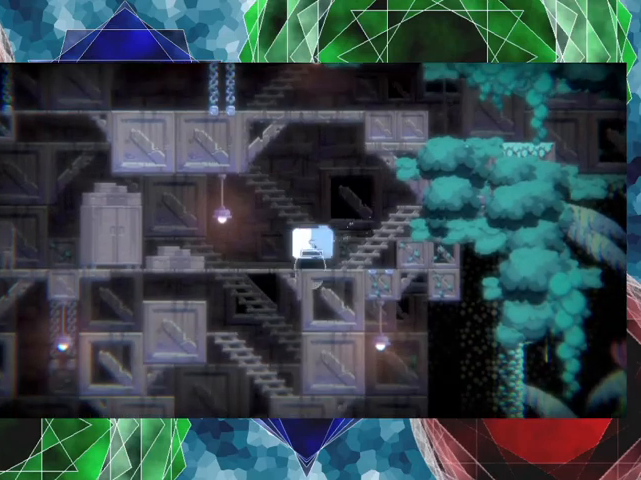
{"buttons": [], "events": []}
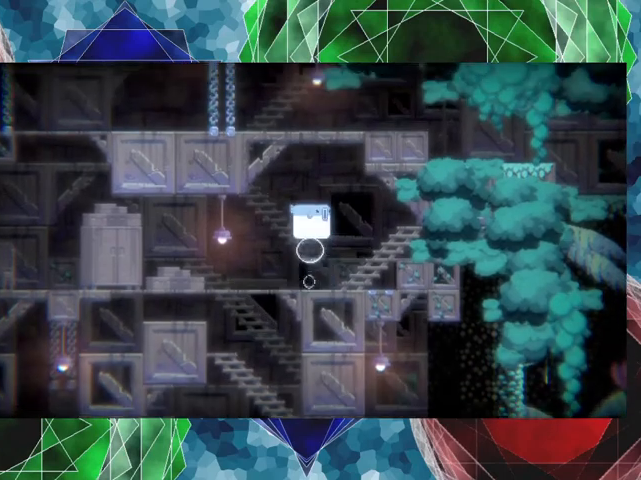
{"buttons": ["B"], "events": [[500, "B", "down"]]}
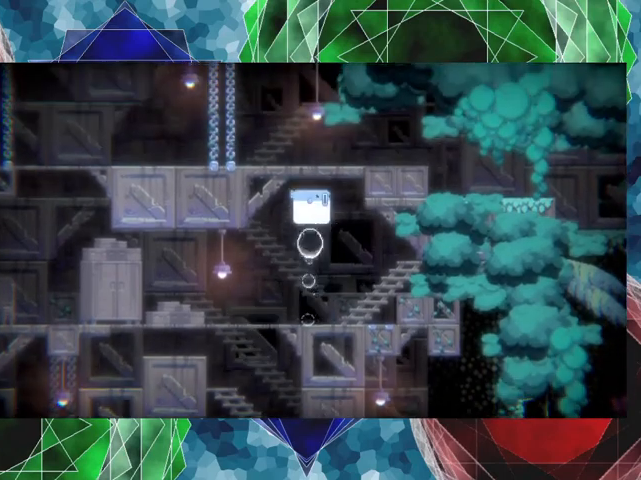
{"buttons": ["DPAD_LEFT"], "events": [[333, "DPAD_LEFT", "down"], [467, "B", "up"]]}
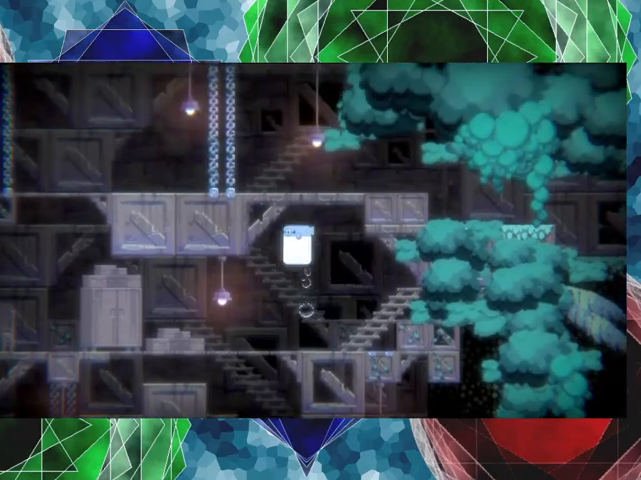
{"buttons": ["DPAD_LEFT"], "events": []}
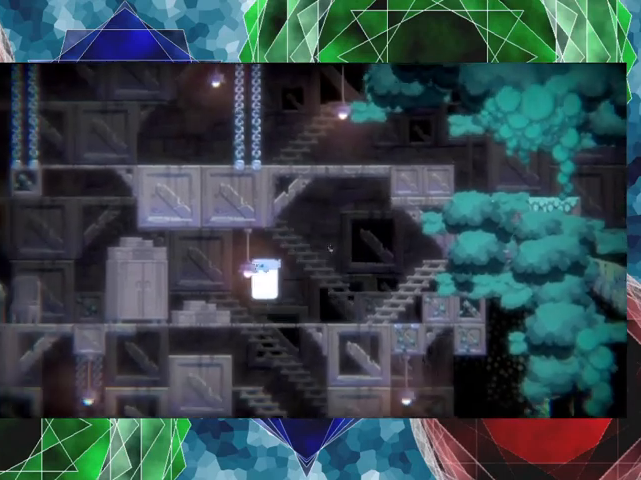
{"buttons": ["DPAD_LEFT"], "events": []}
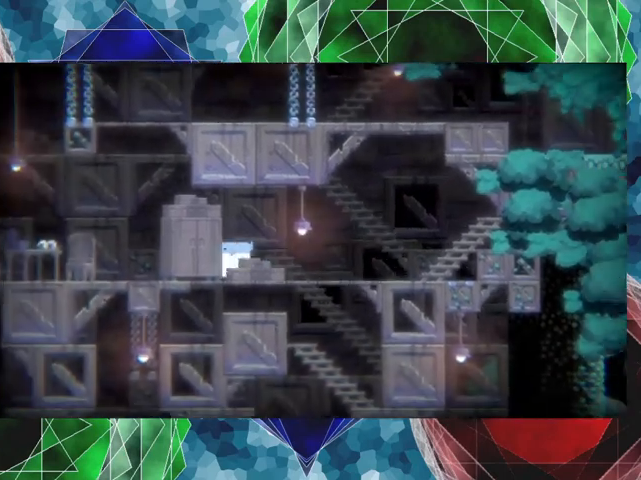
{"buttons": ["DPAD_LEFT"], "events": []}
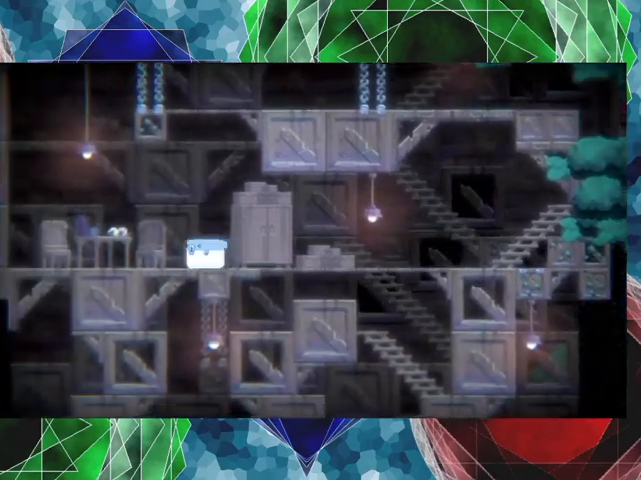
{"buttons": ["DPAD_DOWN"], "events": [[33, "DPAD_LEFT", "up"], [167, "DPAD_DOWN", "down"], [267, "A", "down"], [433, "A", "up"]]}
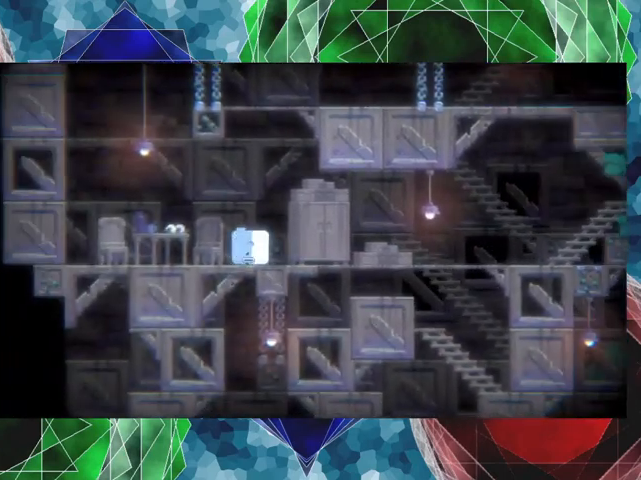
{"buttons": [], "events": [[67, "DPAD_DOWN", "up"]]}
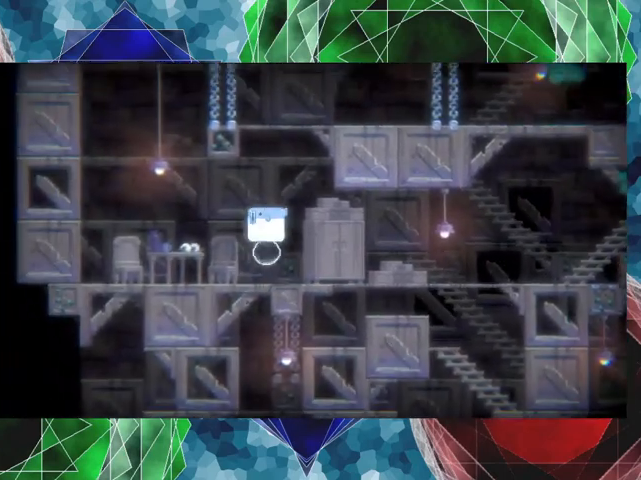
{"buttons": [], "events": []}
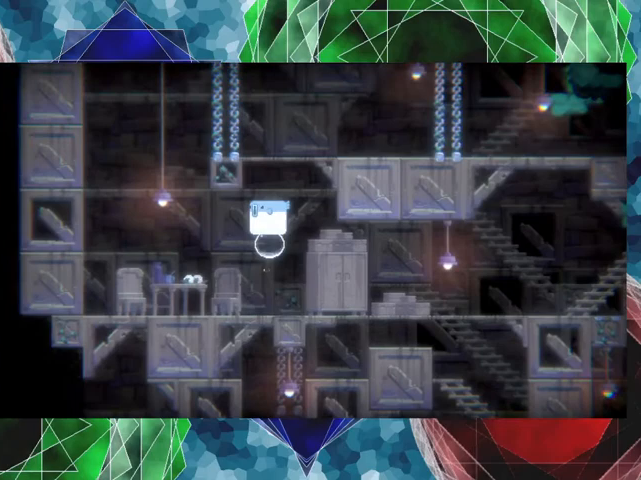
{"buttons": ["DPAD_RIGHT"], "events": [[300, "DPAD_RIGHT", "down"]]}
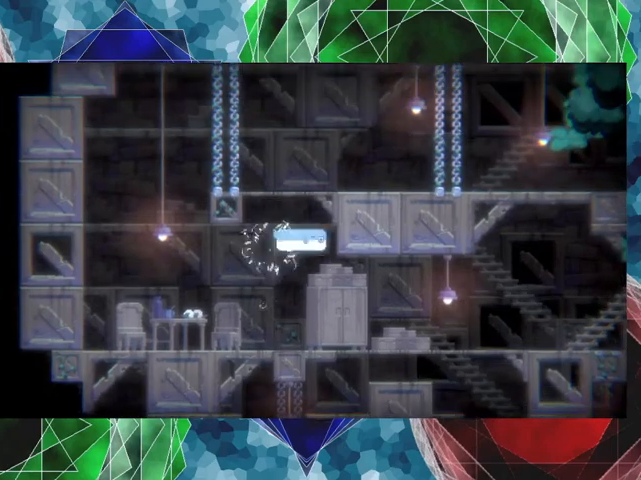
{"buttons": ["DPAD_RIGHT"], "events": []}
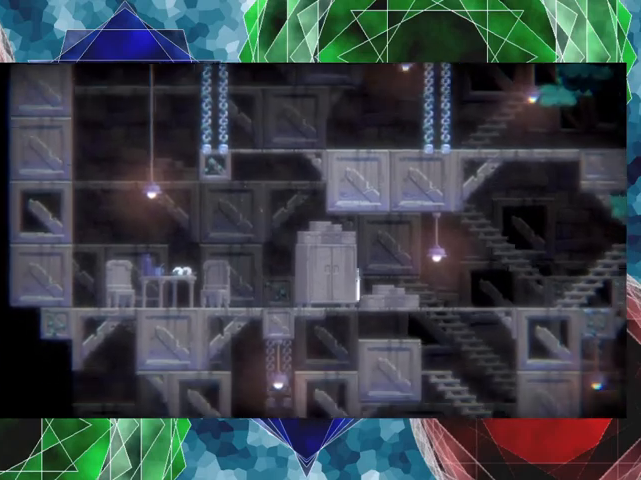
{"buttons": [], "events": [[500, "DPAD_RIGHT", "up"]]}
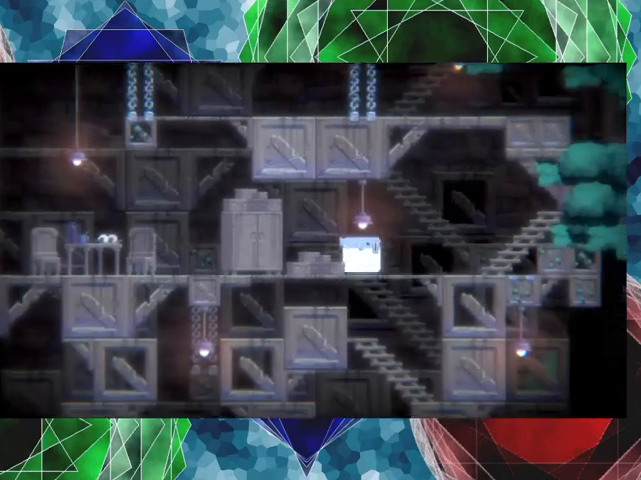
{"buttons": ["DPAD_DOWN"], "events": [[100, "DPAD_DOWN", "down"], [233, "B", "down"], [367, "B", "up"]]}
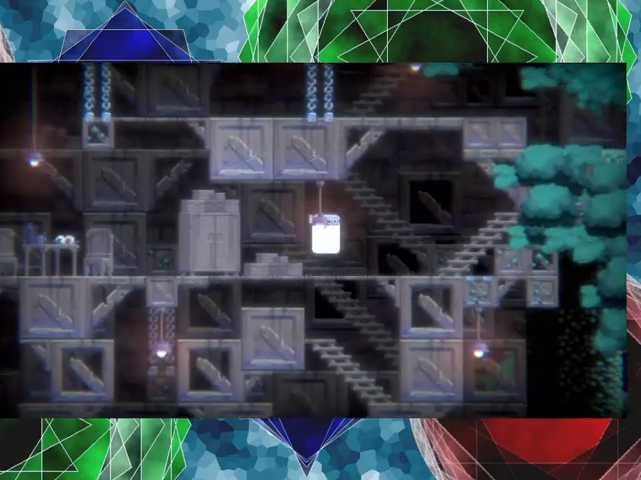
{"buttons": ["DPAD_DOWN"], "events": []}
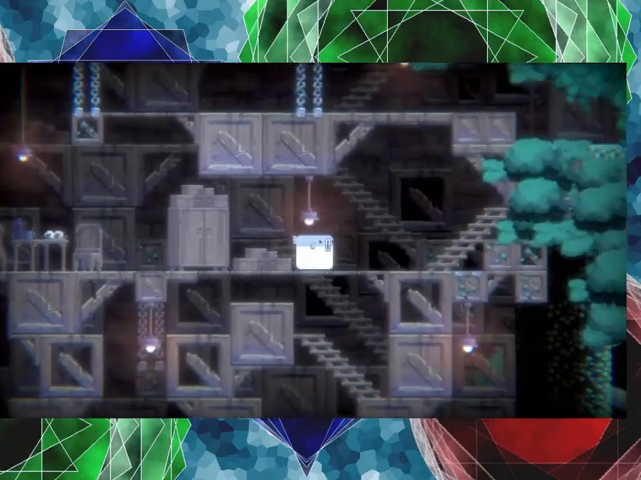
{"buttons": ["DPAD_DOWN"], "events": [[200, "A", "down"], [367, "A", "up"]]}
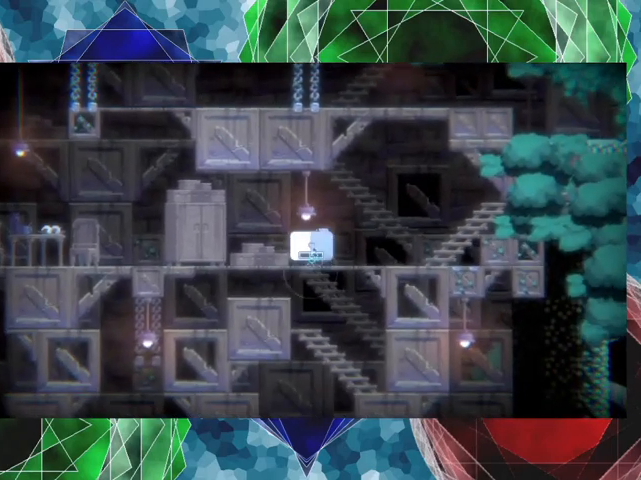
{"buttons": ["DPAD_DOWN"], "events": []}
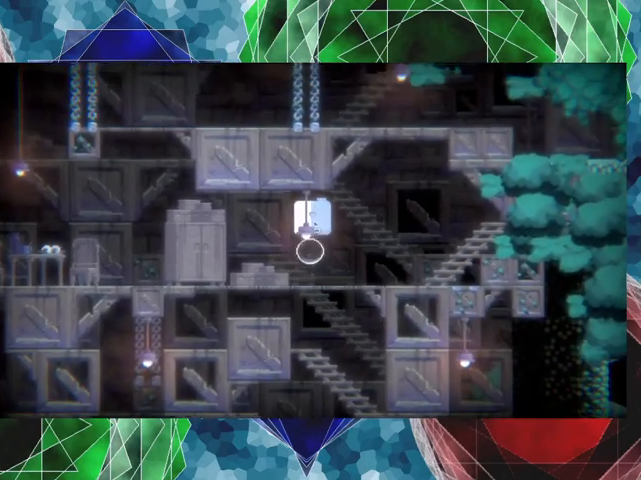
{"buttons": [], "events": [[333, "DPAD_DOWN", "up"]]}
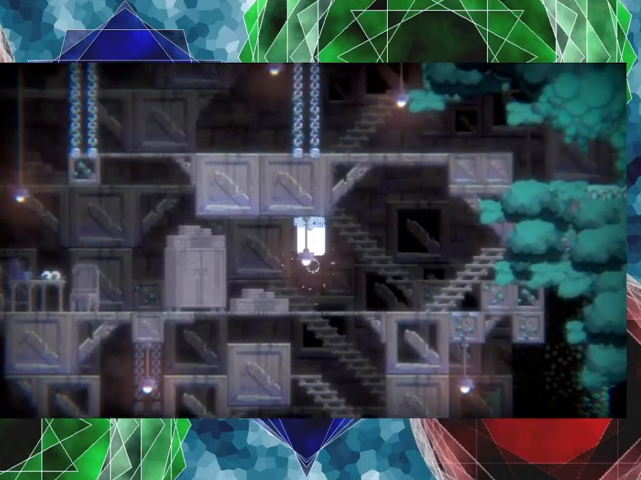
{"buttons": ["DPAD_UP"], "events": [[133, "DPAD_UP", "down"], [233, "A", "down"], [400, "A", "up"]]}
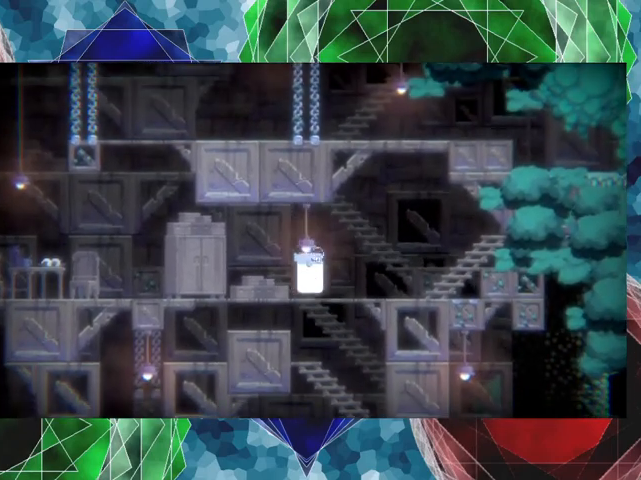
{"buttons": ["DPAD_UP"], "events": []}
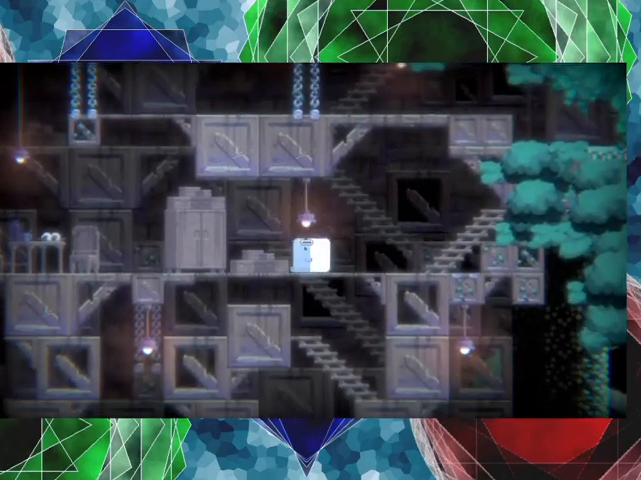
{"buttons": ["DPAD_UP"], "events": [[100, "A", "down"], [267, "A", "up"]]}
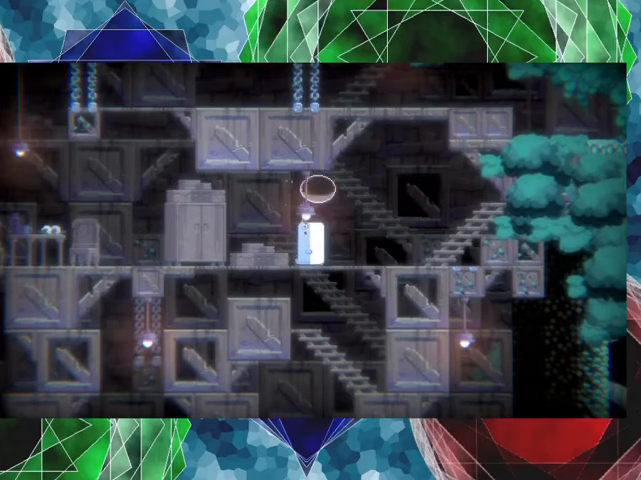
{"buttons": [], "events": [[400, "DPAD_UP", "up"]]}
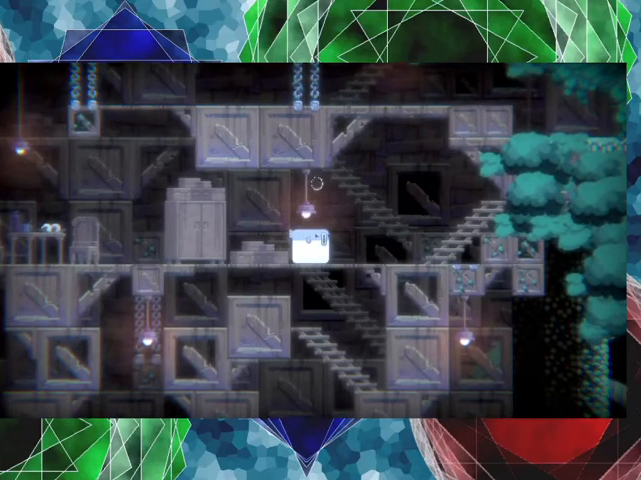
{"buttons": ["DPAD_LEFT"], "events": [[33, "DPAD_LEFT", "down"]]}
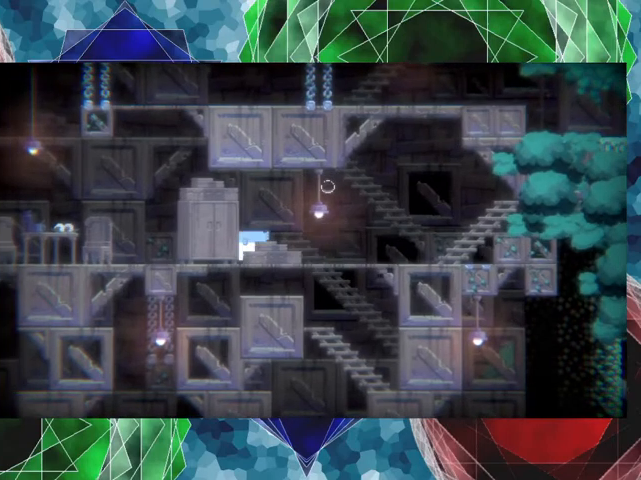
{"buttons": ["DPAD_LEFT"], "events": []}